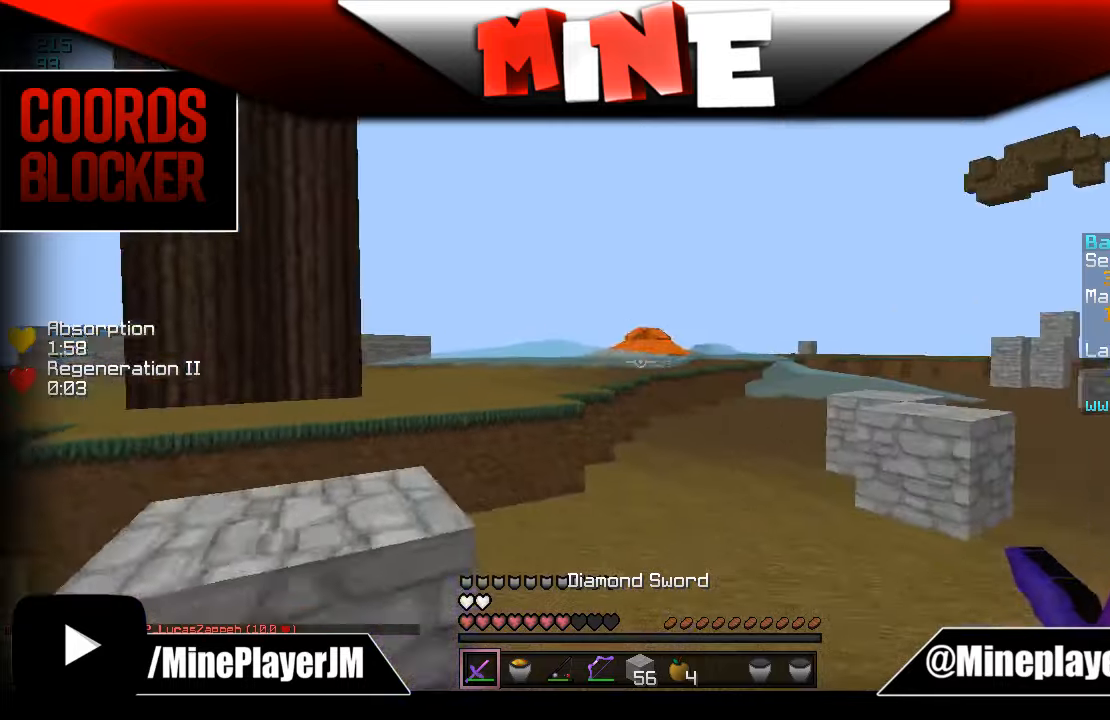
Gameplay with keyboard and mouse; each line is a JSON object with the keys and mouse buttons held at the frame after it. "events" lists presses ("down") and releases ("up") of "a", "d", "s", "w", "mouse_left" and "mouse_right" between this image and that frame as [ms after this image, input, new state], when the widget could be followed in between. "mouse_left", "mouse_right" = the "left", "right" buttons of the "mouse" list. No other keys are recorded. Fast repeated clicks can show as one long hold. Mouse movement is not recorded.
{"keys": ["d", "w"], "mouse": [], "events": [[234, "d", "down"], [334, "d", "up"], [484, "d", "down"]]}
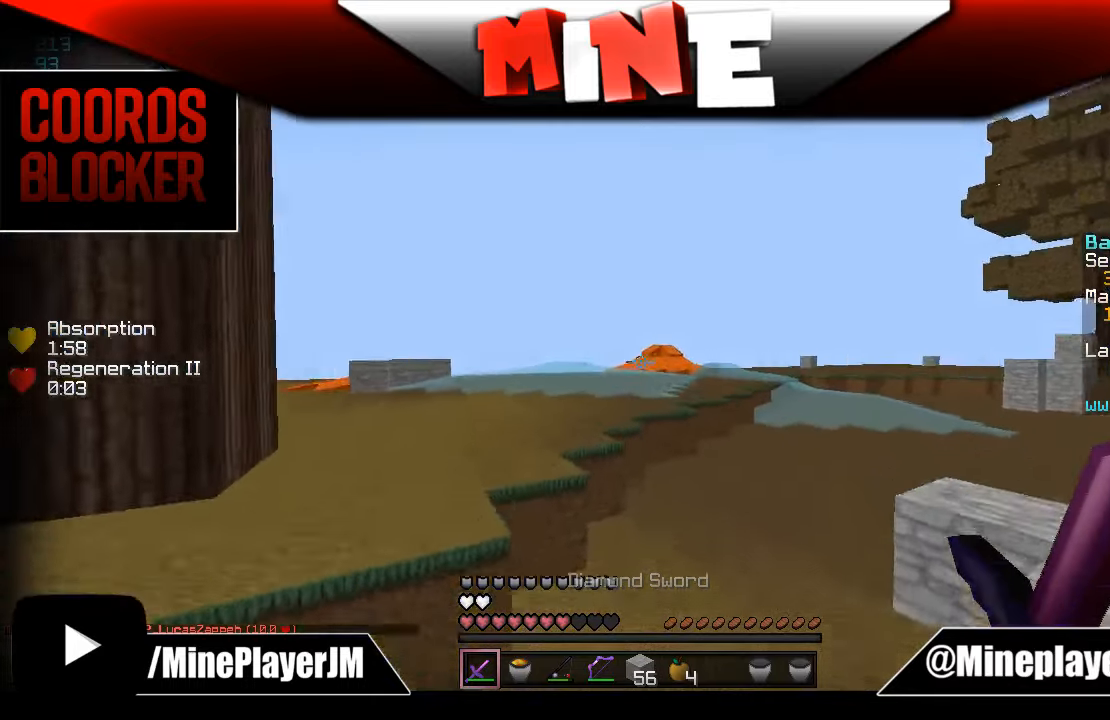
{"keys": ["a", "w"], "mouse": [], "events": [[284, "a", "down"], [284, "d", "up"]]}
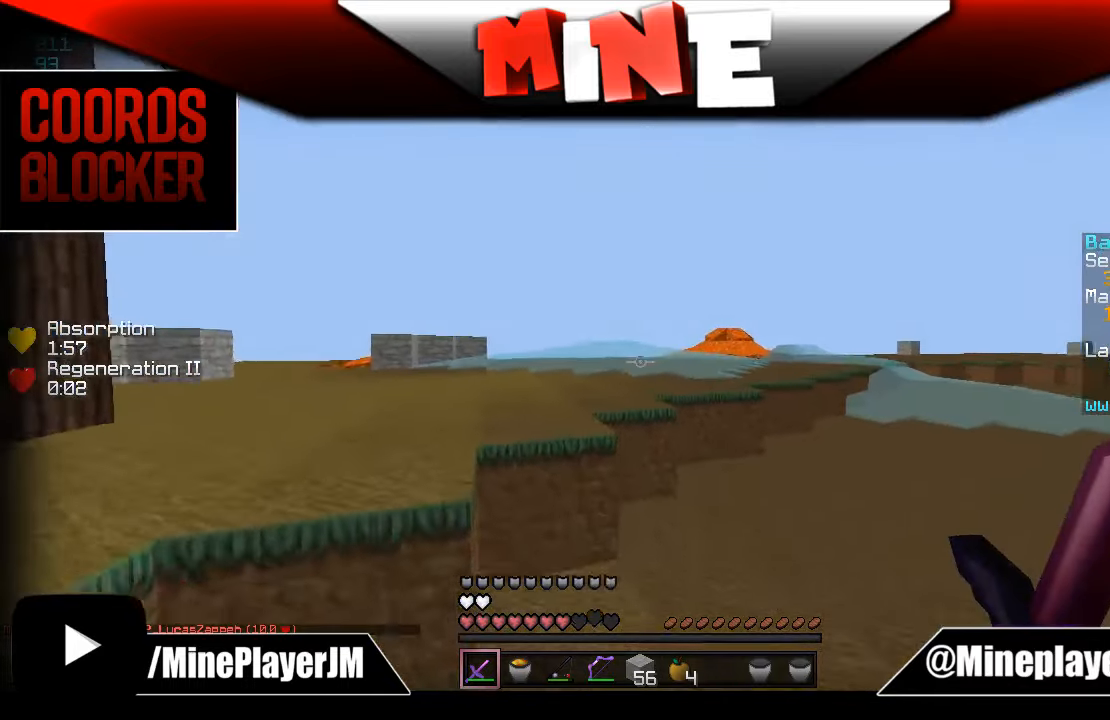
{"keys": ["w"], "mouse": [], "events": [[484, "a", "up"]]}
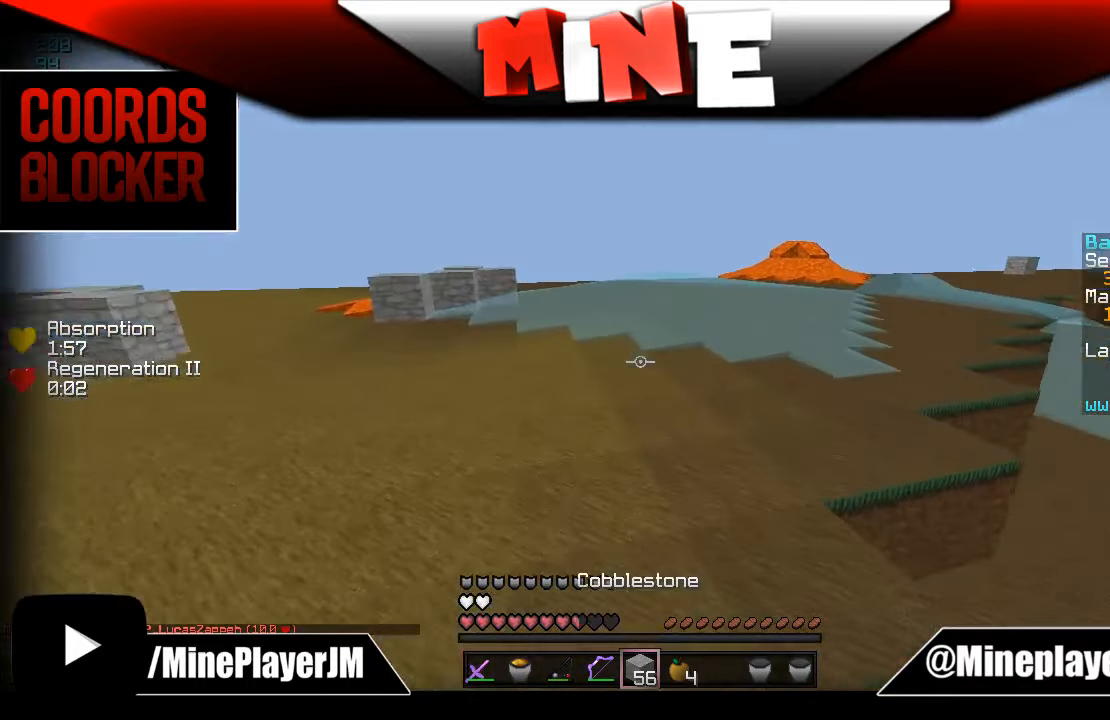
{"keys": ["w"], "mouse": [], "events": [[134, "mouse_right", "down"], [234, "mouse_right", "up"]]}
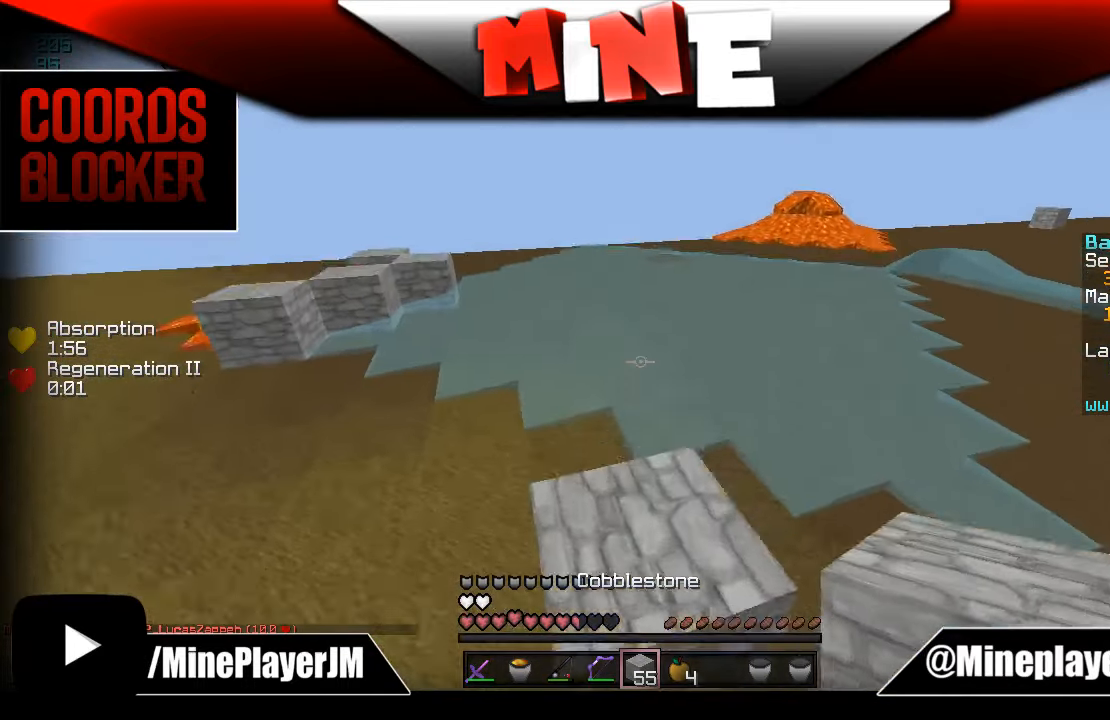
{"keys": ["w"], "mouse": [], "events": []}
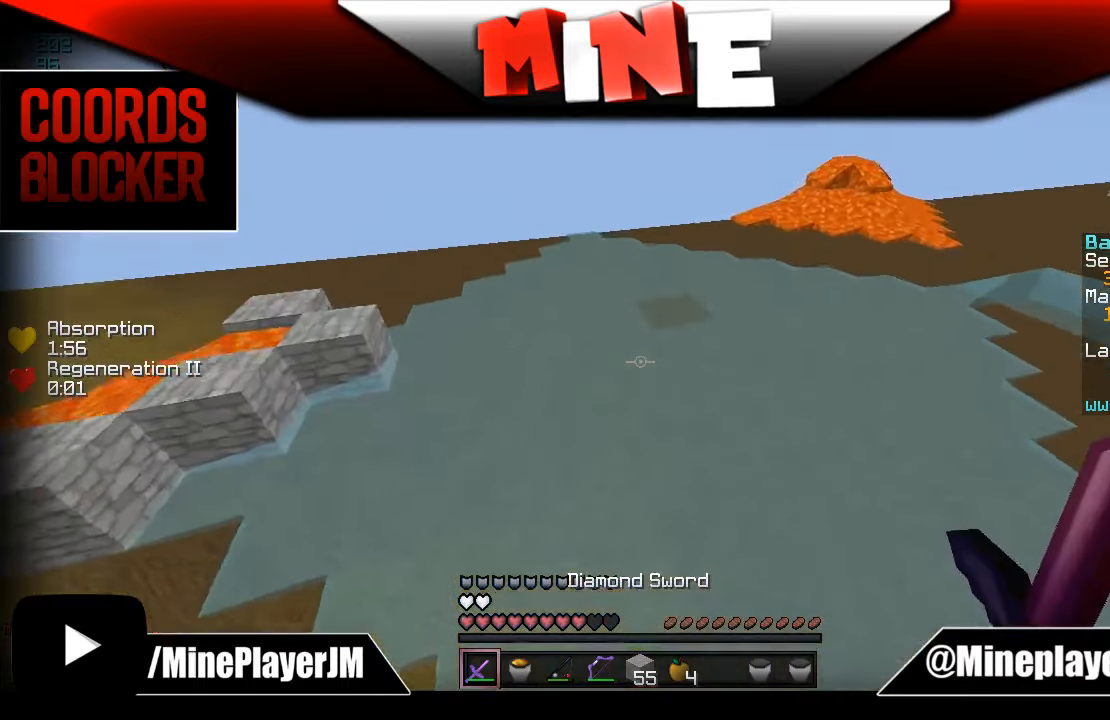
{"keys": ["w"], "mouse": [], "events": [[284, "mouse_right", "down"], [384, "mouse_right", "up"]]}
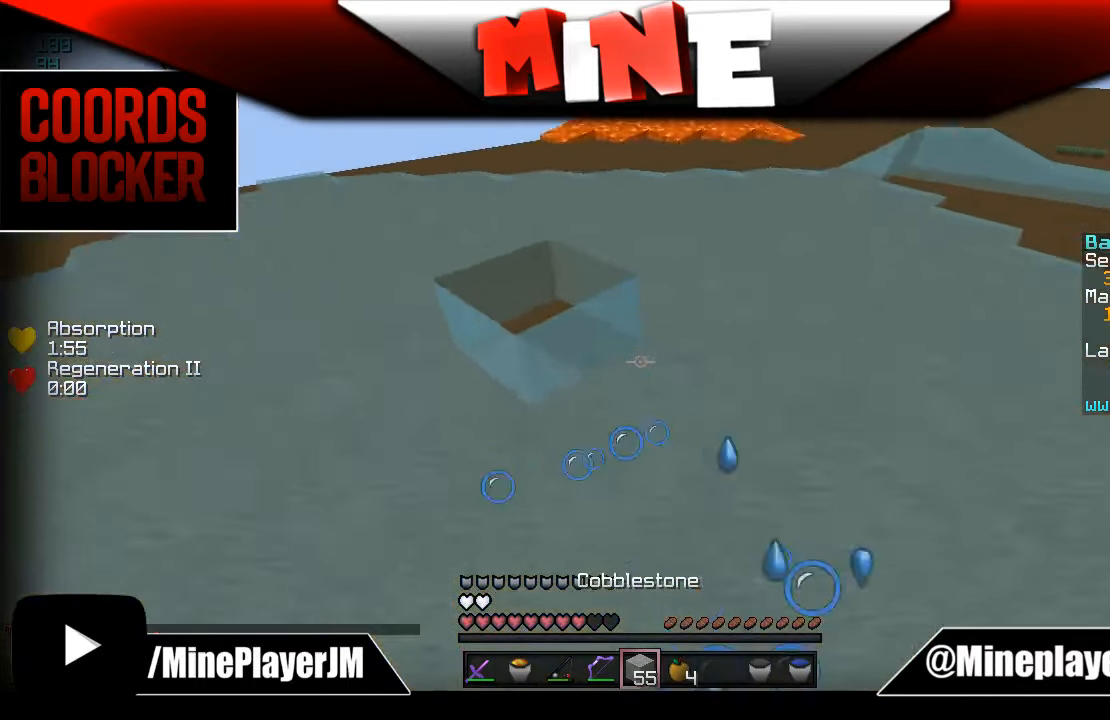
{"keys": ["a", "w"], "mouse": [], "events": [[84, "mouse_right", "down"], [184, "mouse_right", "up"], [234, "a", "down"]]}
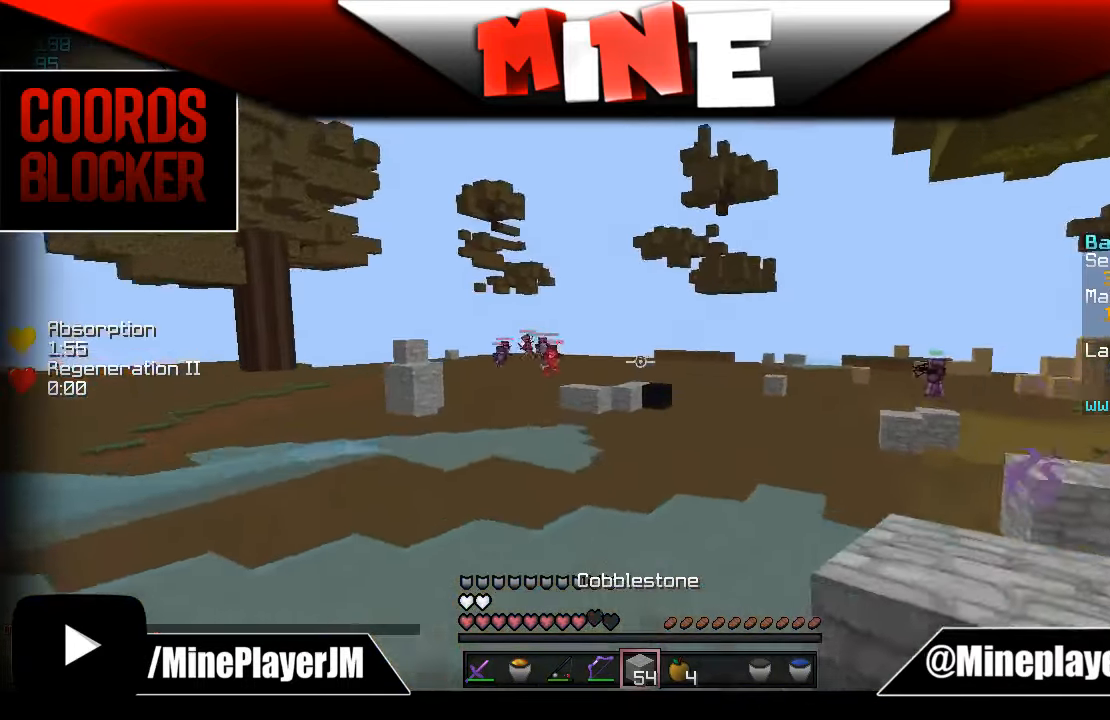
{"keys": ["a", "s"], "mouse": ["right"], "events": [[84, "mouse_right", "down"], [234, "w", "up"], [384, "s", "down"]]}
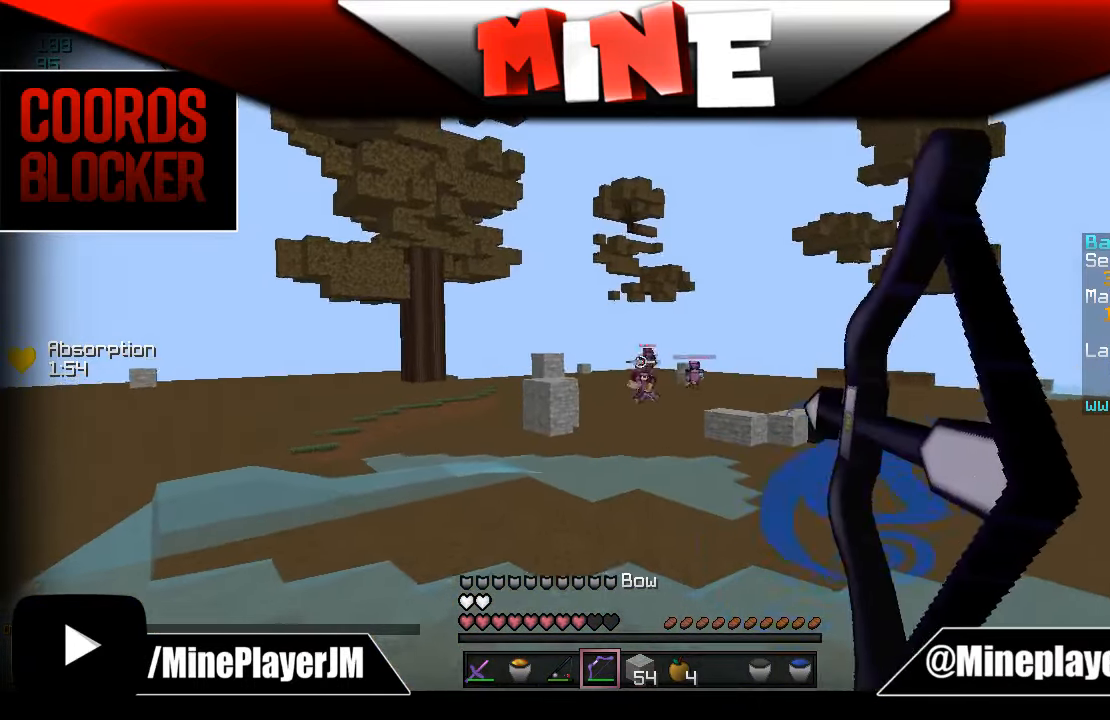
{"keys": [], "mouse": ["right"], "events": [[134, "a", "up"], [334, "s", "up"]]}
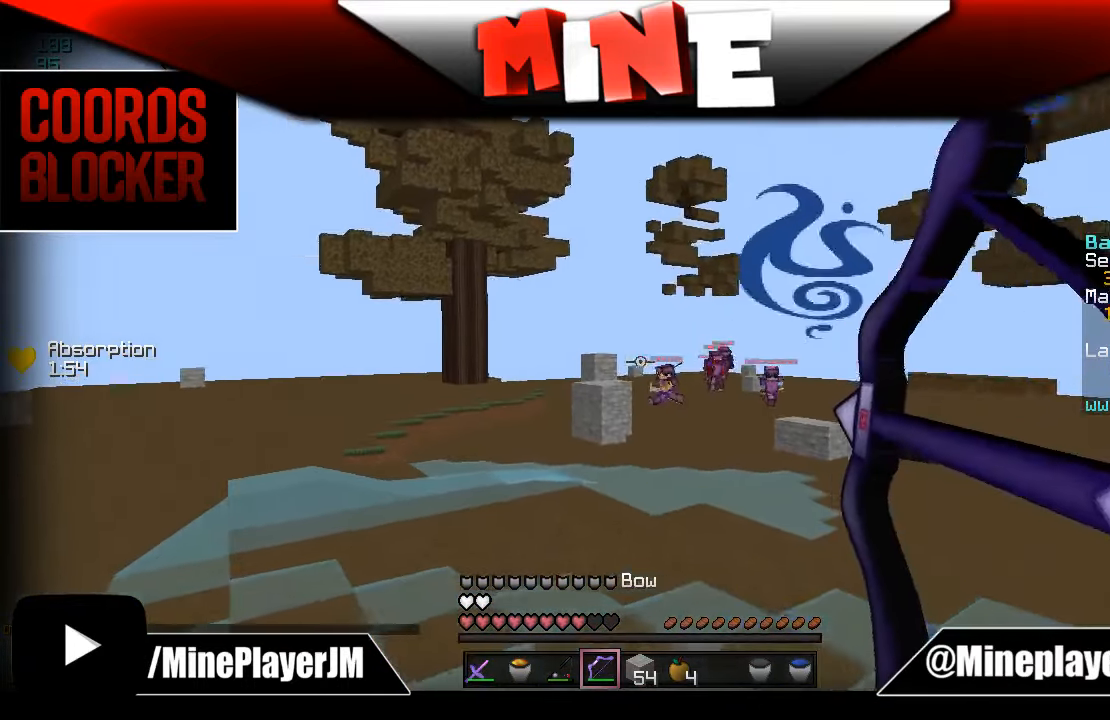
{"keys": ["a", "w"], "mouse": ["right"], "events": [[50, "a", "down"], [150, "w", "down"], [284, "mouse_right", "up"], [483, "mouse_right", "down"]]}
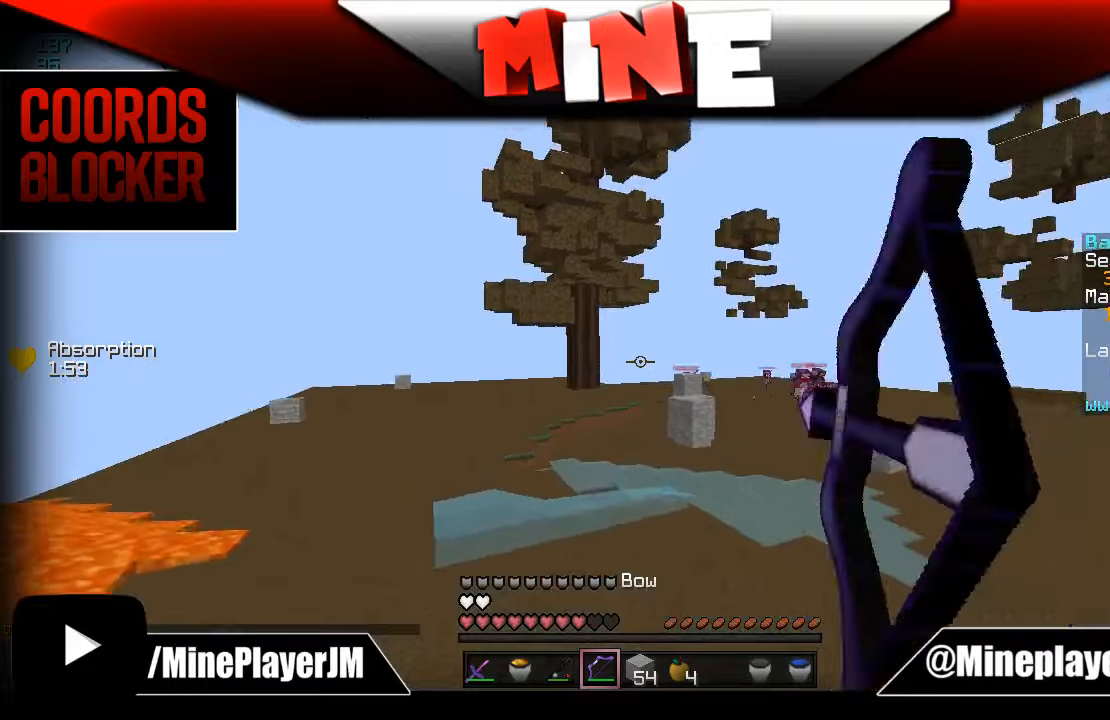
{"keys": ["a", "w"], "mouse": ["right"], "events": []}
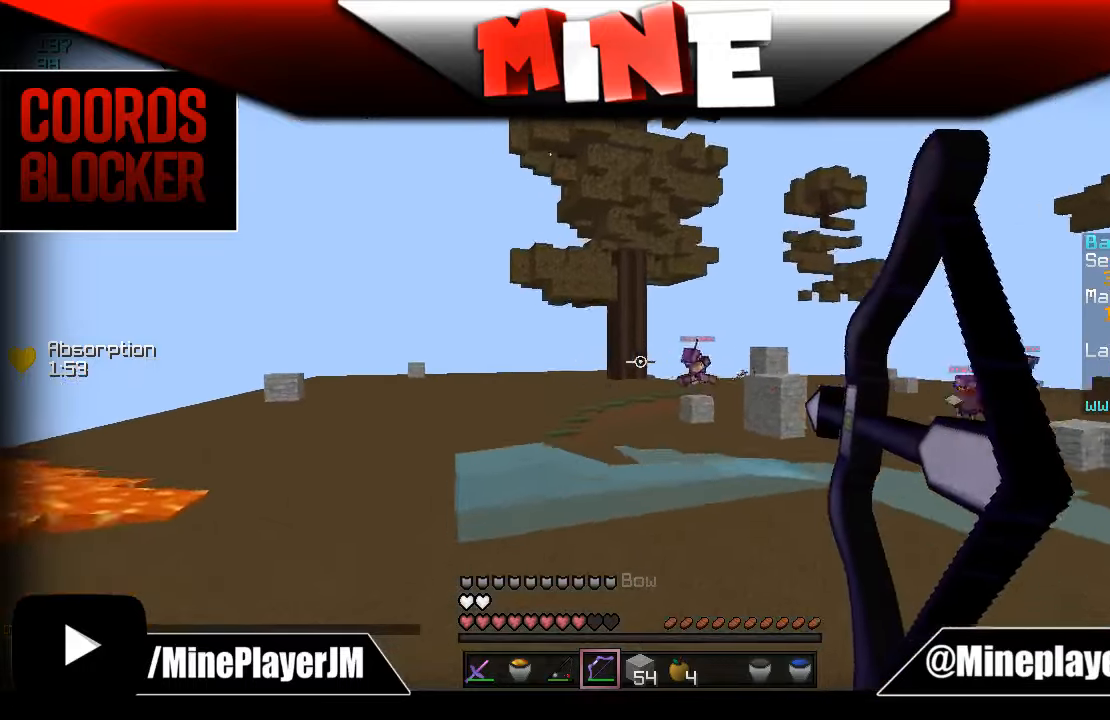
{"keys": ["a", "w"], "mouse": ["right"], "events": []}
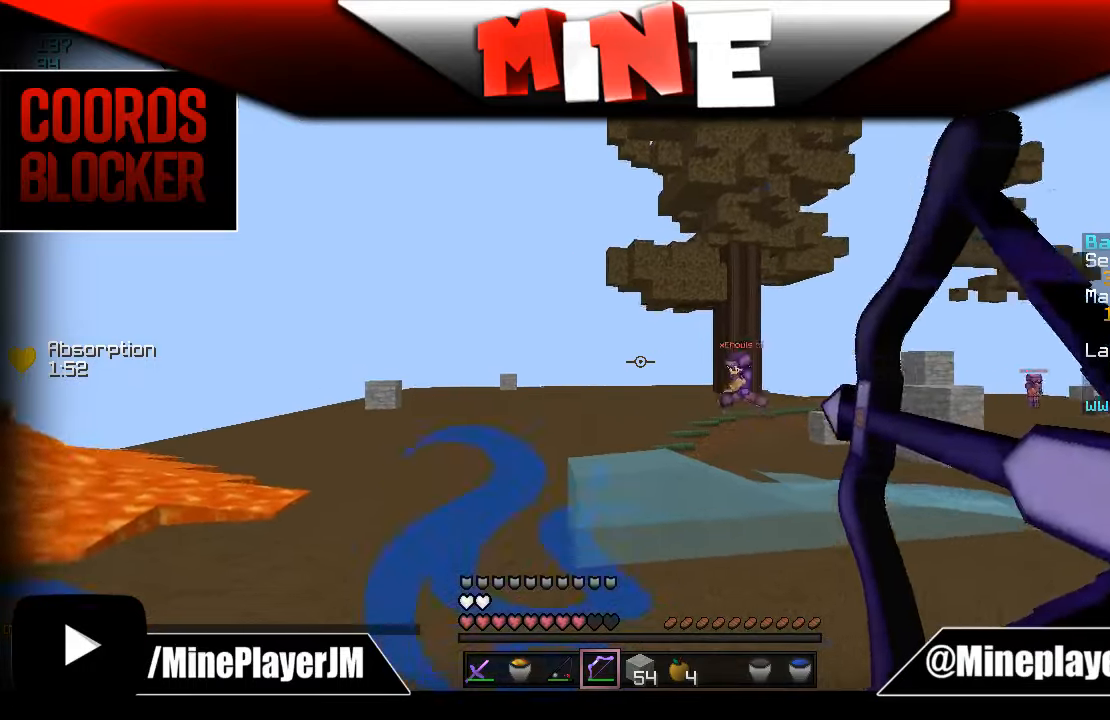
{"keys": ["w"], "mouse": [], "events": [[83, "mouse_right", "up"], [433, "a", "up"]]}
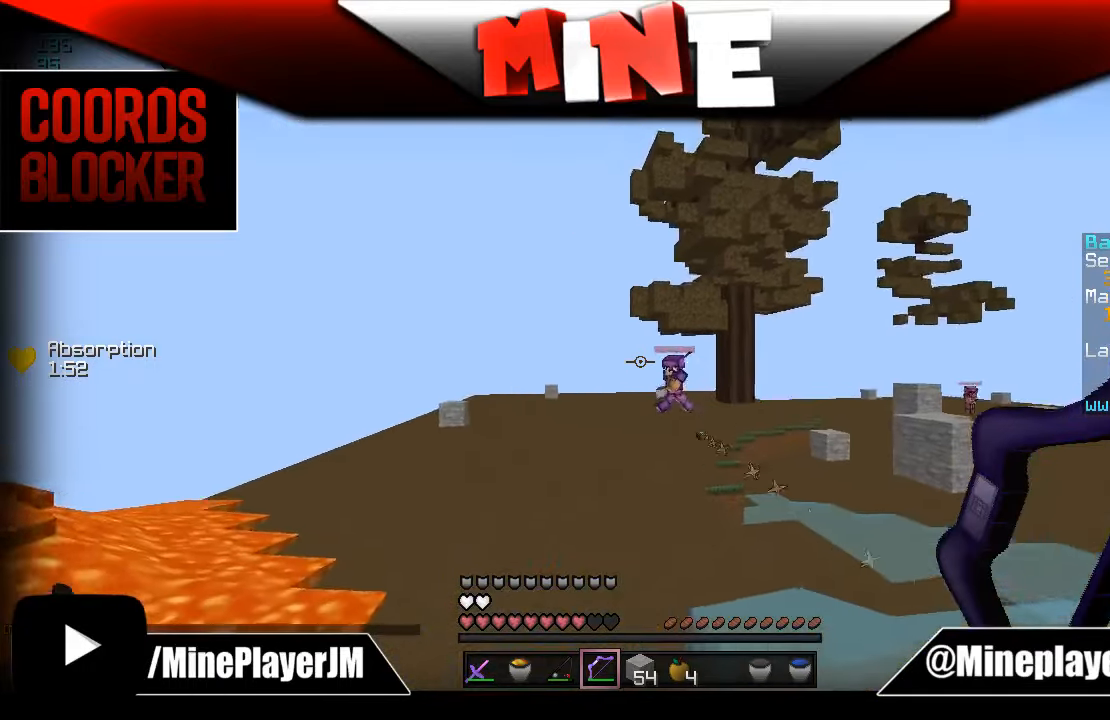
{"keys": ["s"], "mouse": [], "events": [[333, "w", "up"], [416, "s", "down"]]}
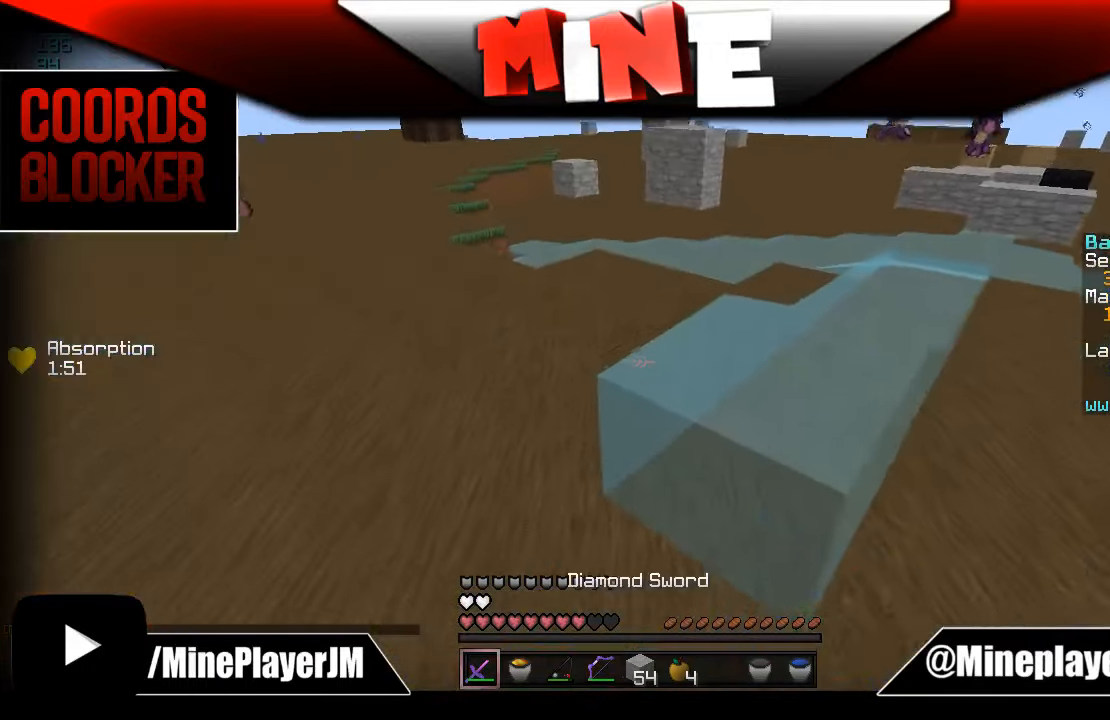
{"keys": ["a", "w"], "mouse": [], "events": [[83, "s", "up"], [233, "mouse_right", "down"], [333, "mouse_right", "up"], [383, "w", "down"], [483, "a", "down"]]}
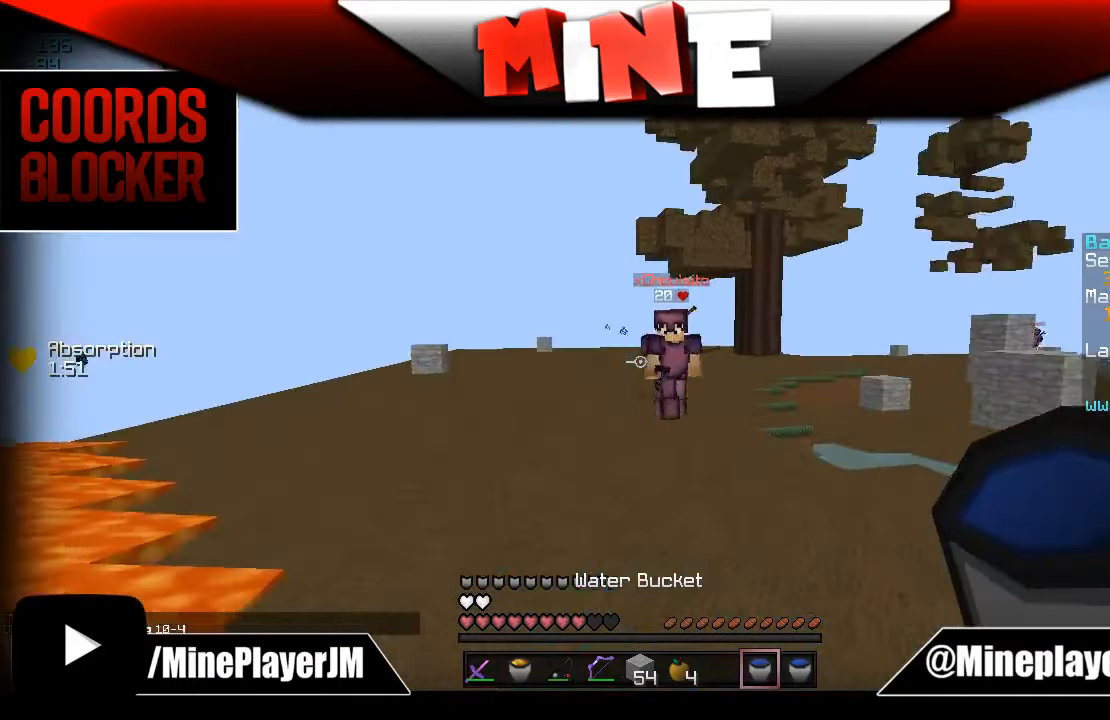
{"keys": ["d", "w"], "mouse": ["left"], "events": [[183, "mouse_right", "down"], [283, "a", "up"], [283, "mouse_right", "up"], [383, "d", "down"], [483, "mouse_left", "down"]]}
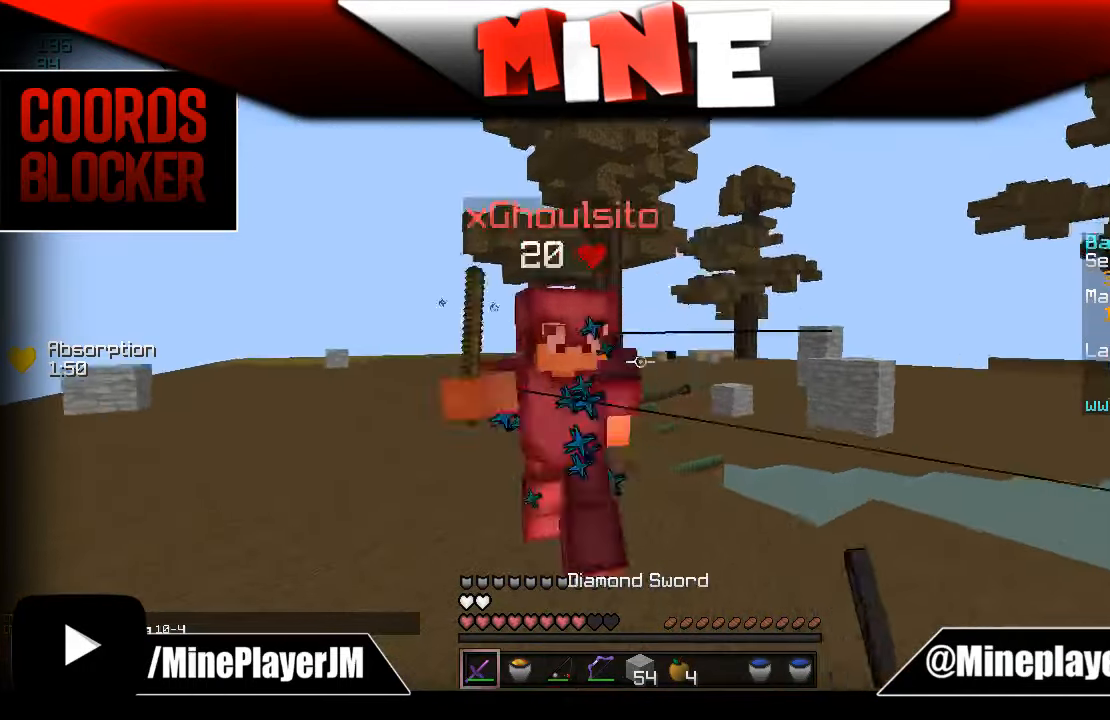
{"keys": ["w"], "mouse": ["left"], "events": [[33, "mouse_left", "up"], [83, "mouse_left", "down"], [83, "w", "up"], [133, "mouse_left", "up"], [133, "w", "down"], [183, "d", "up"], [183, "mouse_left", "down"], [233, "mouse_left", "up"], [283, "mouse_left", "down"], [333, "mouse_left", "up"], [333, "w", "up"], [383, "mouse_left", "down"], [383, "w", "down"]]}
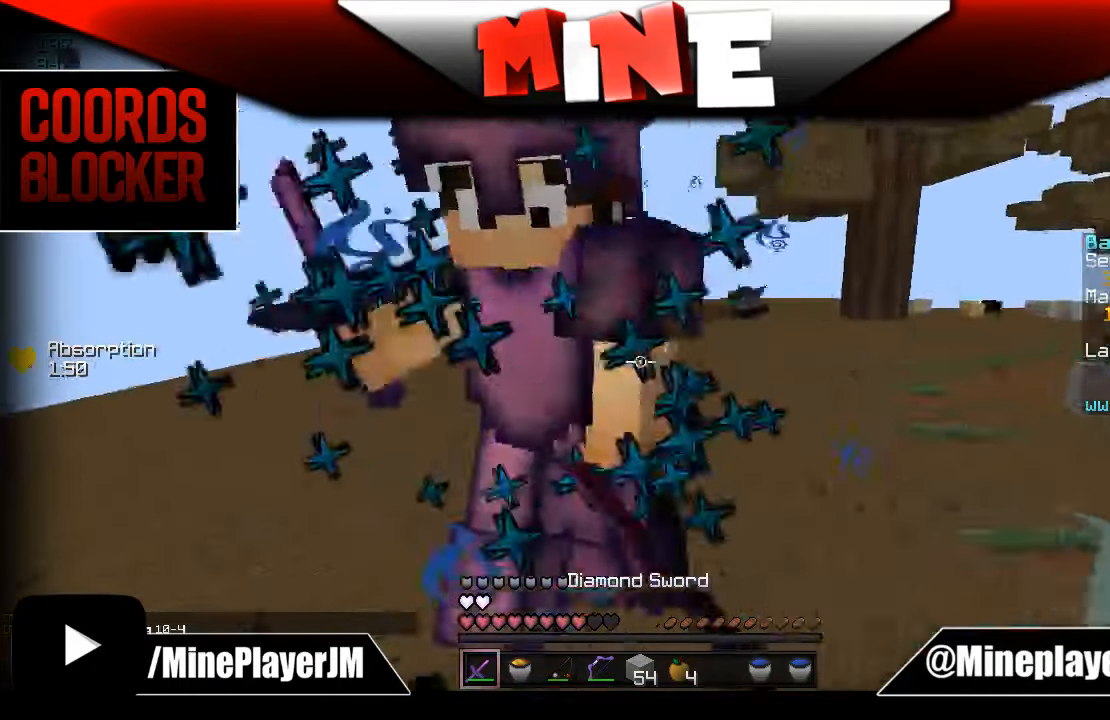
{"keys": ["w"], "mouse": [], "events": [[33, "mouse_left", "up"], [83, "mouse_left", "down"], [133, "mouse_left", "up"], [183, "mouse_left", "down"], [233, "mouse_left", "up"], [333, "mouse_left", "down"], [383, "mouse_left", "up"], [433, "mouse_left", "down"], [433, "w", "up"], [483, "mouse_left", "up"], [483, "w", "down"]]}
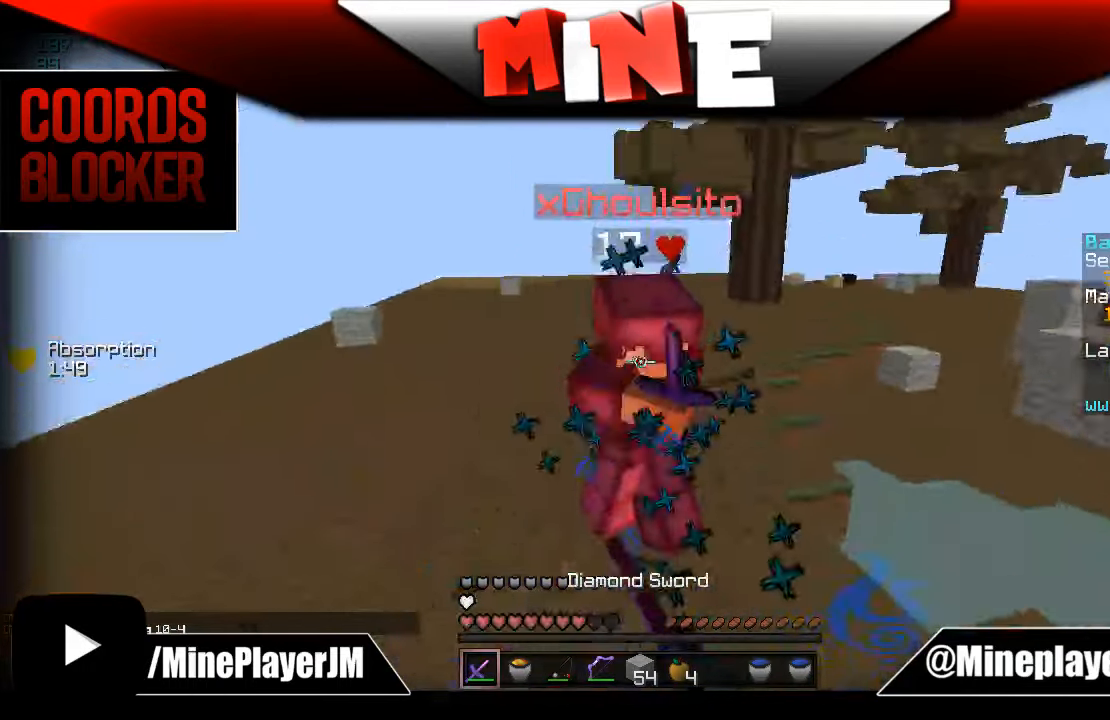
{"keys": ["w"], "mouse": ["right"], "events": [[33, "mouse_left", "down"], [183, "mouse_left", "up"], [233, "mouse_left", "down"], [283, "mouse_left", "up"], [333, "mouse_left", "down"], [383, "mouse_left", "up"], [466, "mouse_right", "down"]]}
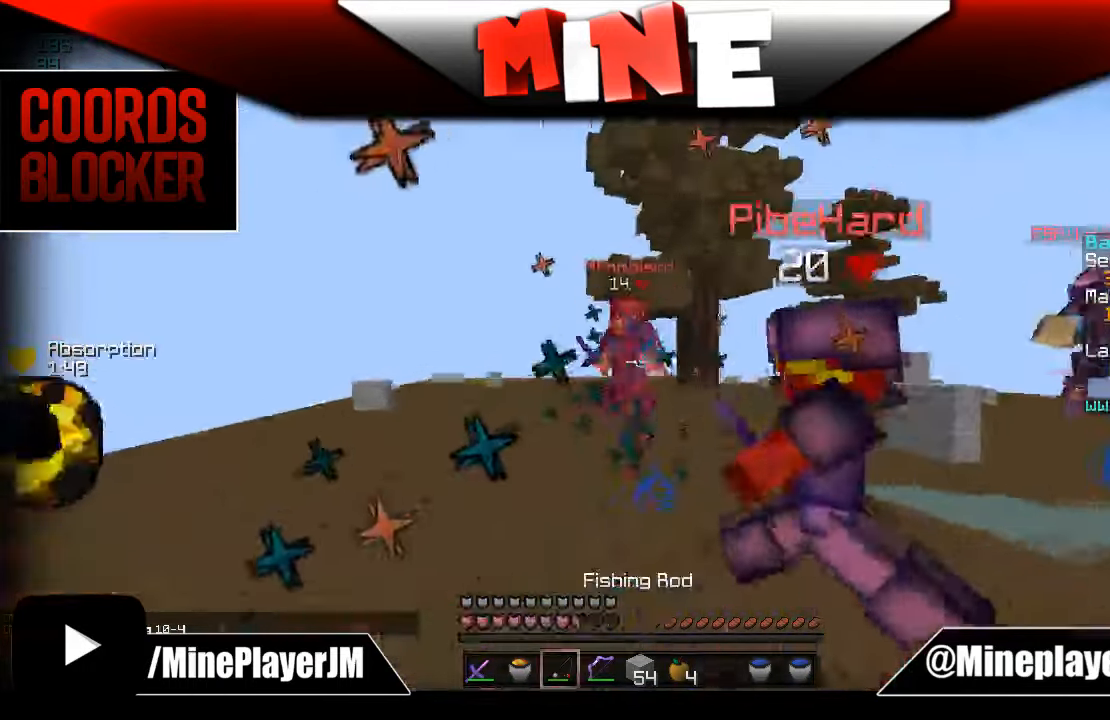
{"keys": ["s"], "mouse": [], "events": [[33, "d", "down"], [83, "mouse_right", "up"], [283, "mouse_left", "down"], [383, "d", "up"], [383, "mouse_left", "up"], [433, "mouse_left", "down"], [433, "w", "up"], [466, "mouse_left", "up"], [466, "s", "down"]]}
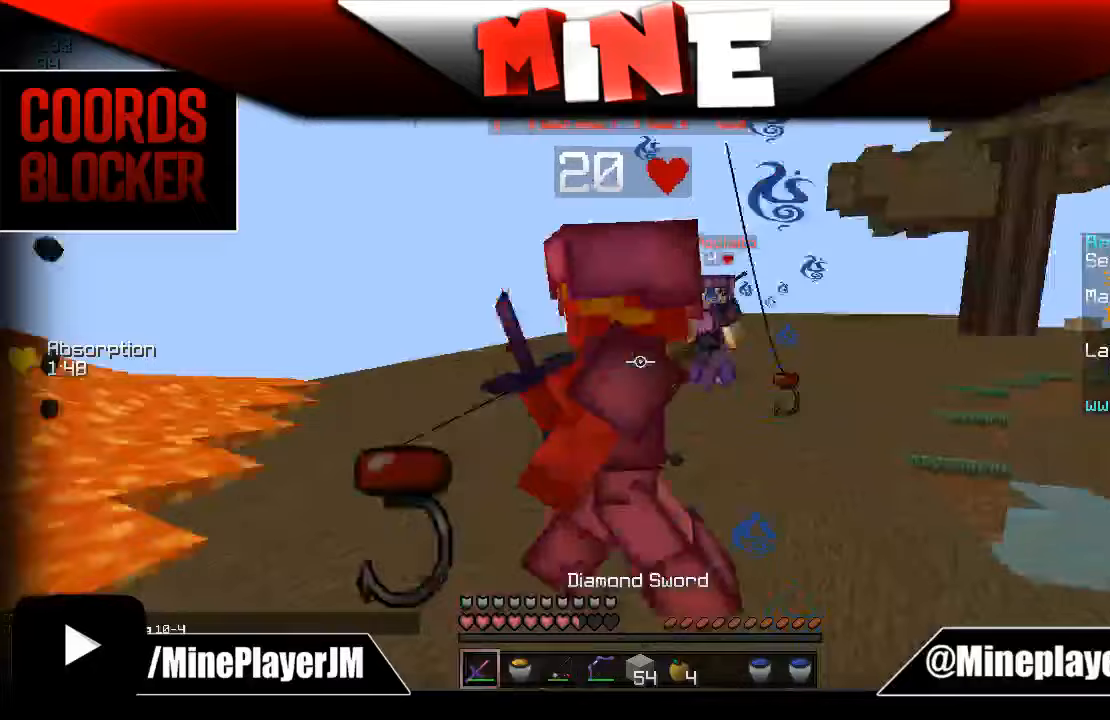
{"keys": ["s"], "mouse": [], "events": [[33, "mouse_left", "down"], [100, "mouse_left", "up"], [150, "mouse_left", "down"], [183, "mouse_left", "up"], [233, "mouse_left", "down"], [383, "mouse_left", "up"]]}
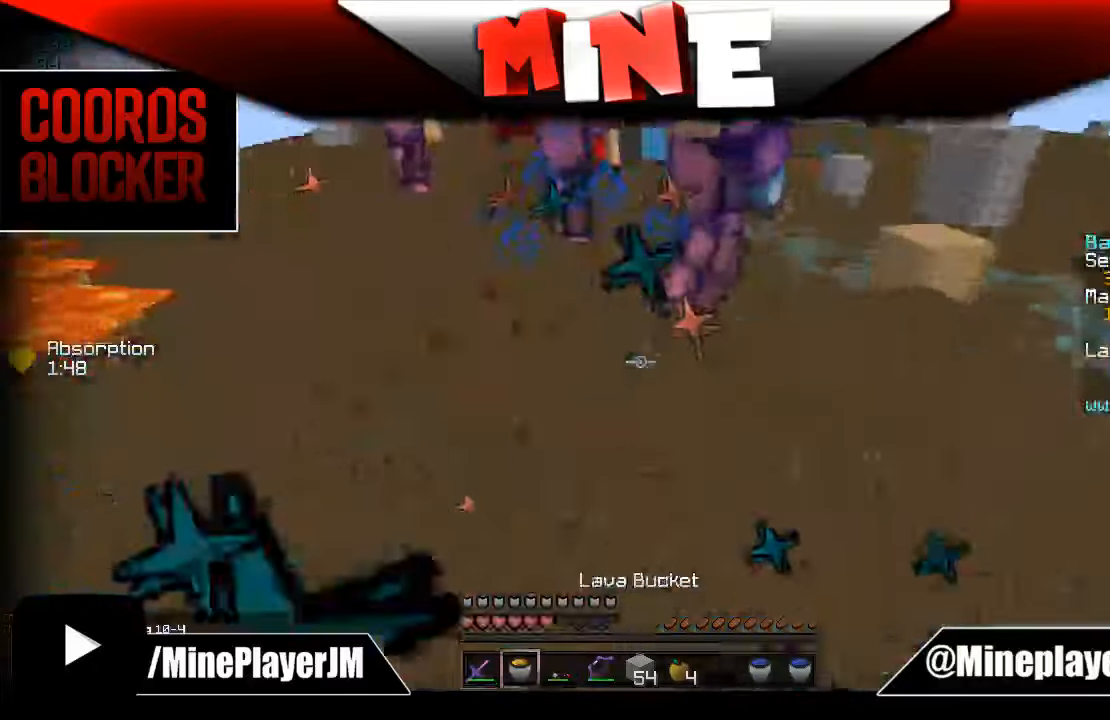
{"keys": ["d", "w"], "mouse": [], "events": [[33, "mouse_right", "down"], [133, "mouse_right", "up"], [167, "mouse_right", "down"], [267, "w", "down"], [283, "mouse_right", "up"], [283, "s", "up"], [333, "d", "down"]]}
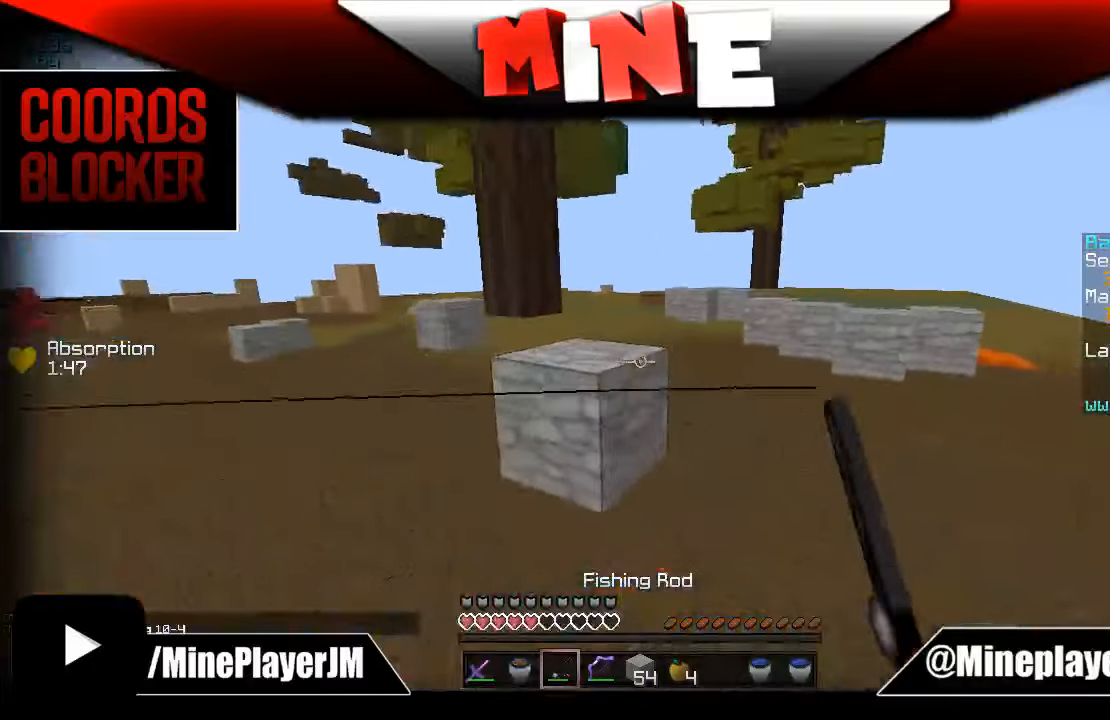
{"keys": ["d", "w"], "mouse": [], "events": [[383, "d", "up"], [433, "d", "down"]]}
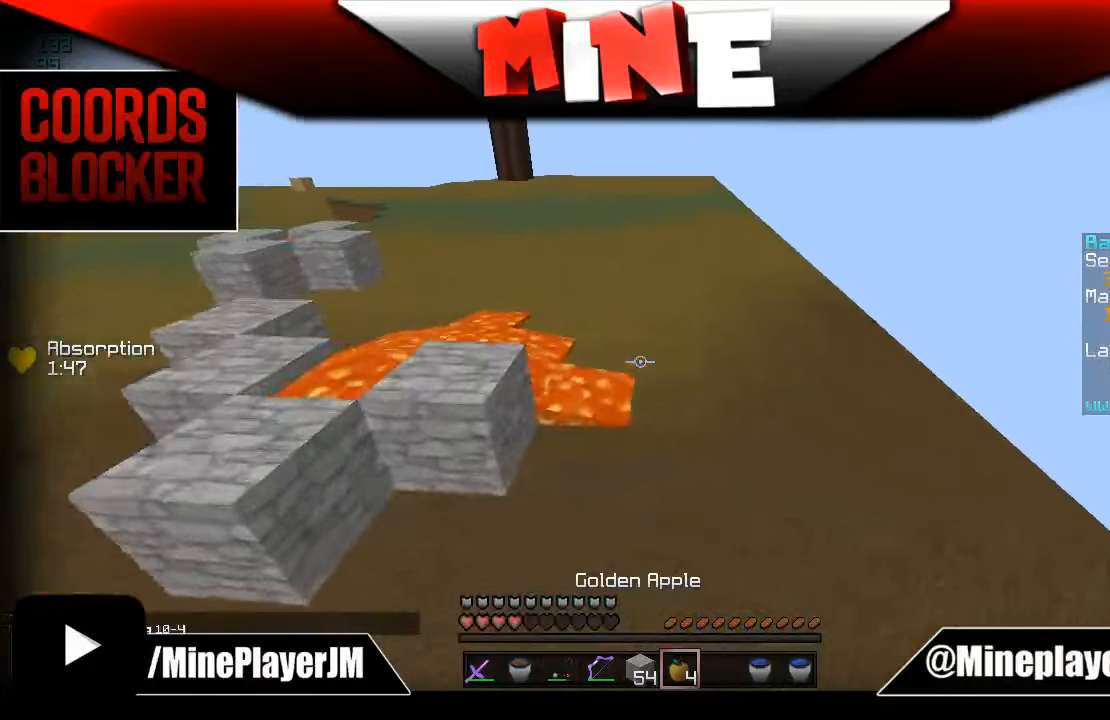
{"keys": ["w"], "mouse": [], "events": [[83, "d", "up"]]}
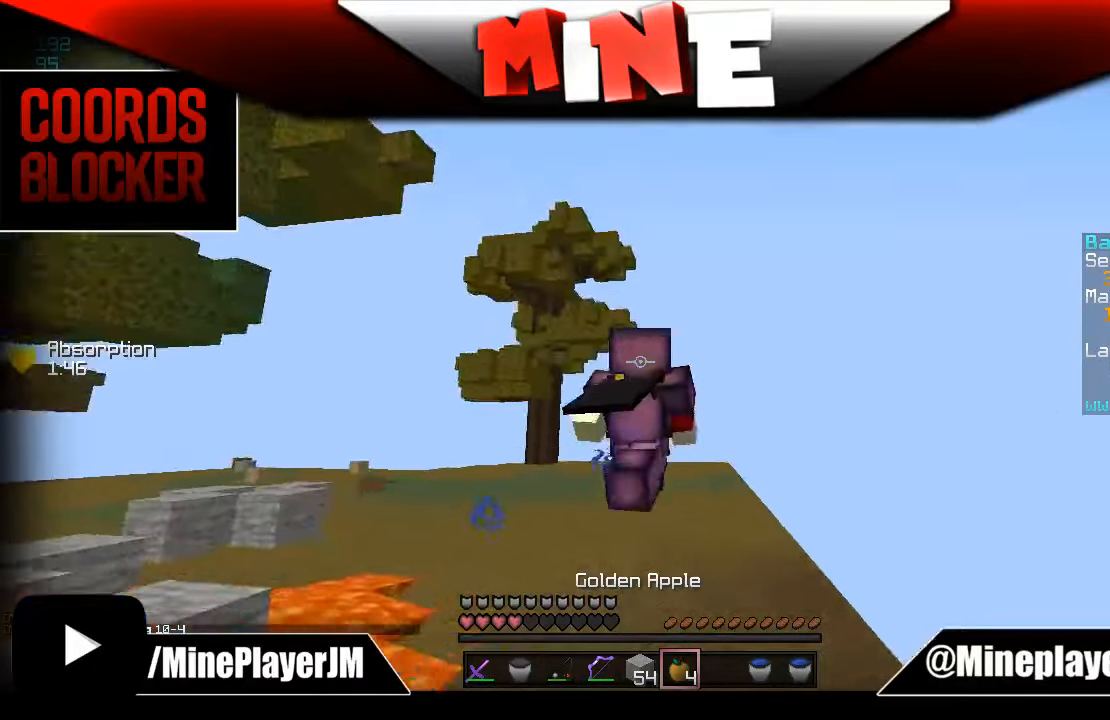
{"keys": [], "mouse": ["right"], "events": [[383, "a", "down"], [433, "mouse_right", "down"], [483, "a", "up"], [483, "w", "up"]]}
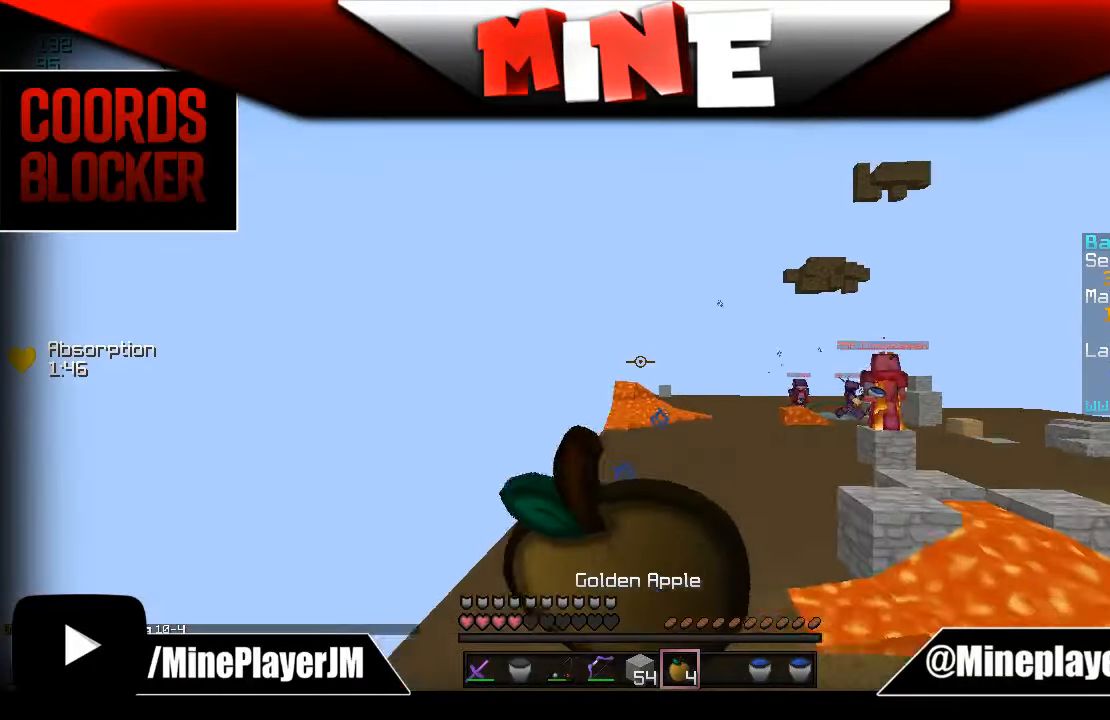
{"keys": ["a", "s"], "mouse": ["right"], "events": [[33, "s", "down"], [283, "a", "down"]]}
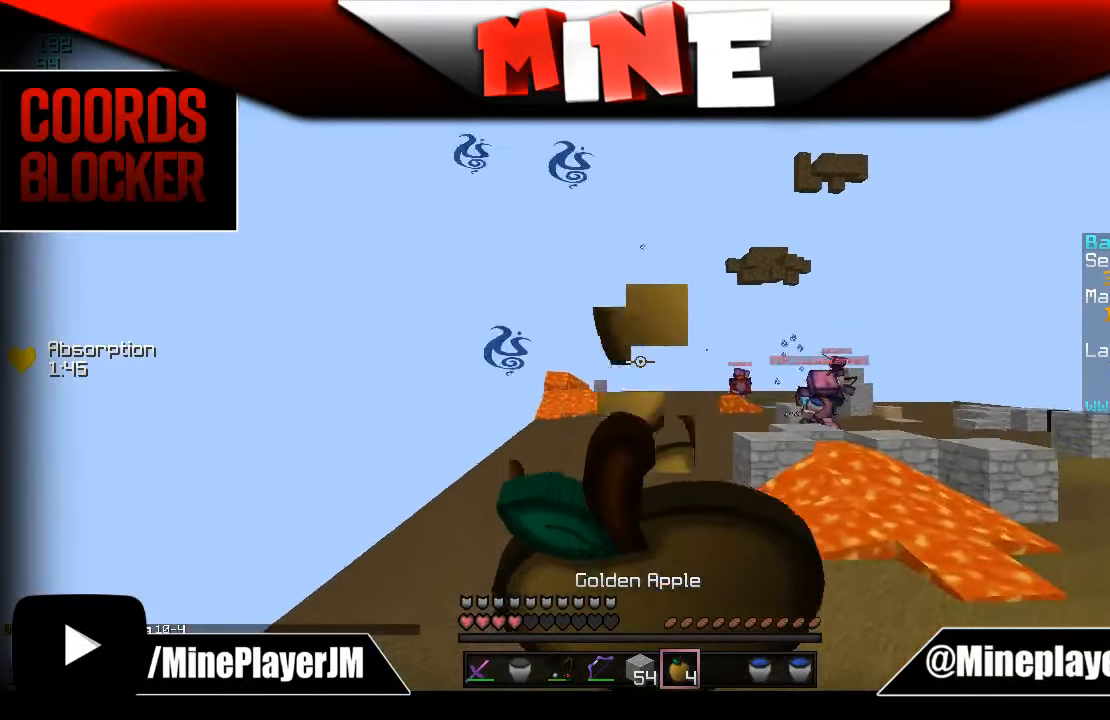
{"keys": ["a"], "mouse": ["right"], "events": [[283, "s", "up"]]}
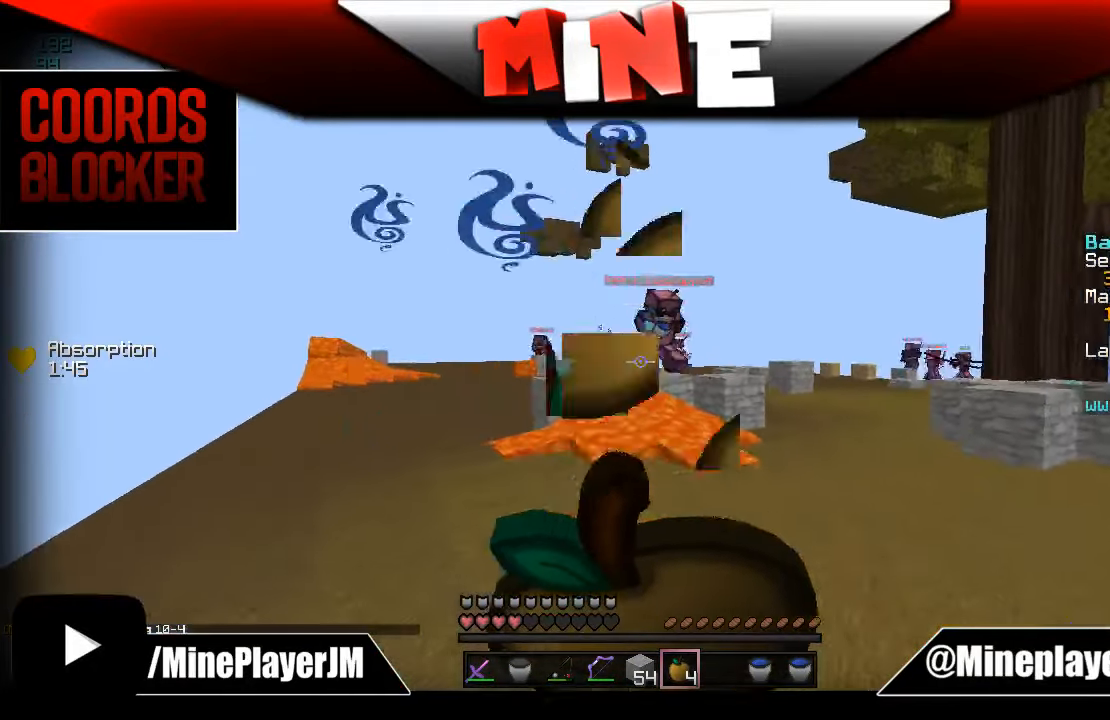
{"keys": ["a", "w"], "mouse": ["right"], "events": [[233, "w", "down"]]}
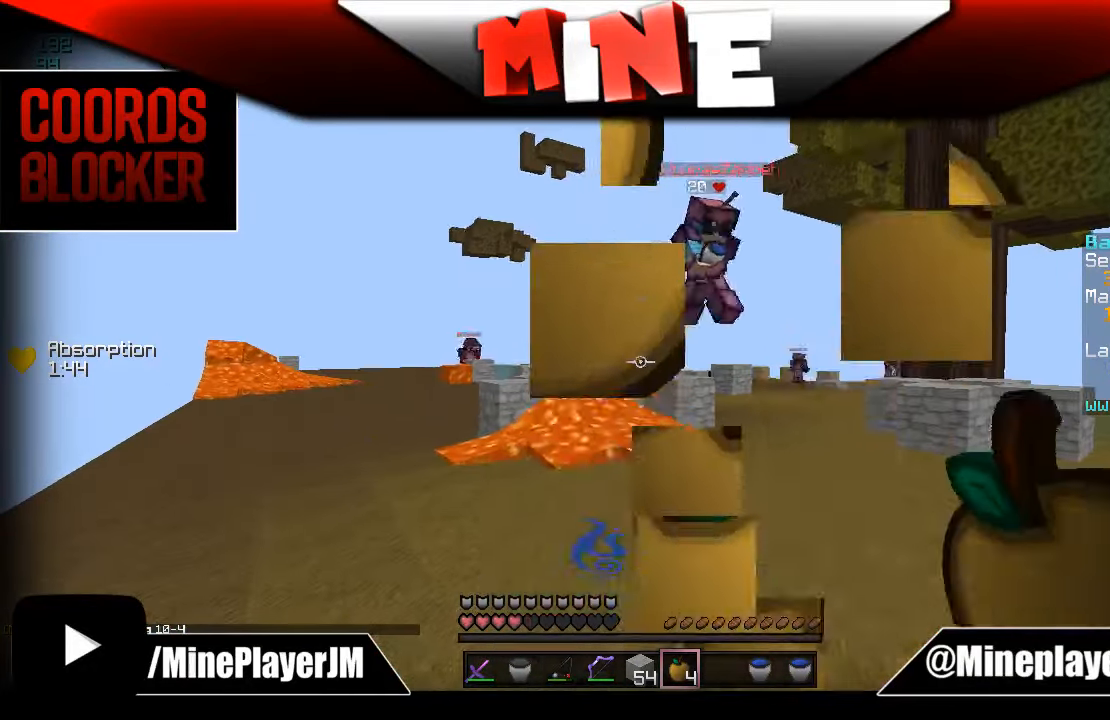
{"keys": ["w"], "mouse": [], "events": [[83, "mouse_right", "up"], [183, "mouse_right", "down"], [283, "mouse_right", "up"], [333, "a", "up"], [383, "mouse_left", "down"], [483, "mouse_left", "up"]]}